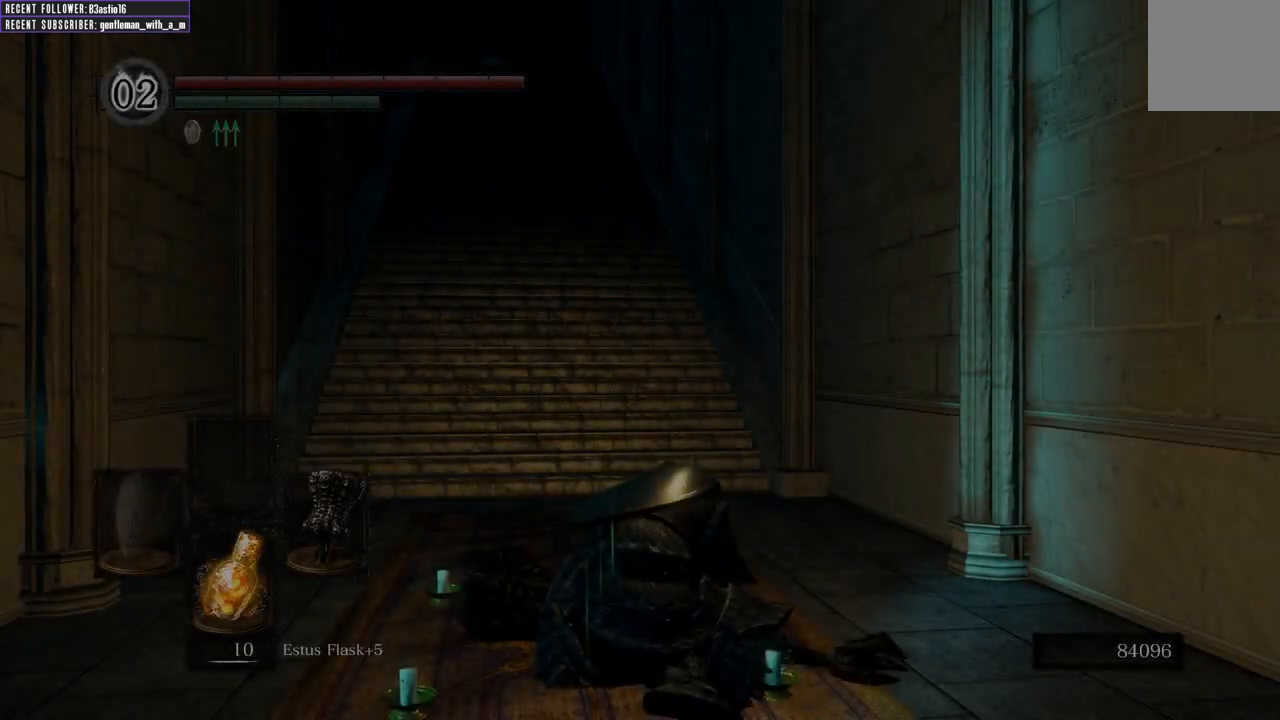
Gameplay with a controller (Xbox layout); each line is a JSON object with the inputs held at the frame after it. "events" lists button and stick changes between this image and that frame as [ms after this image, input, new state], when the widget could be followed in between.
{"buttons": [], "left_stick": "center", "right_stick": "left", "events": [[450, "right_stick", "left"]]}
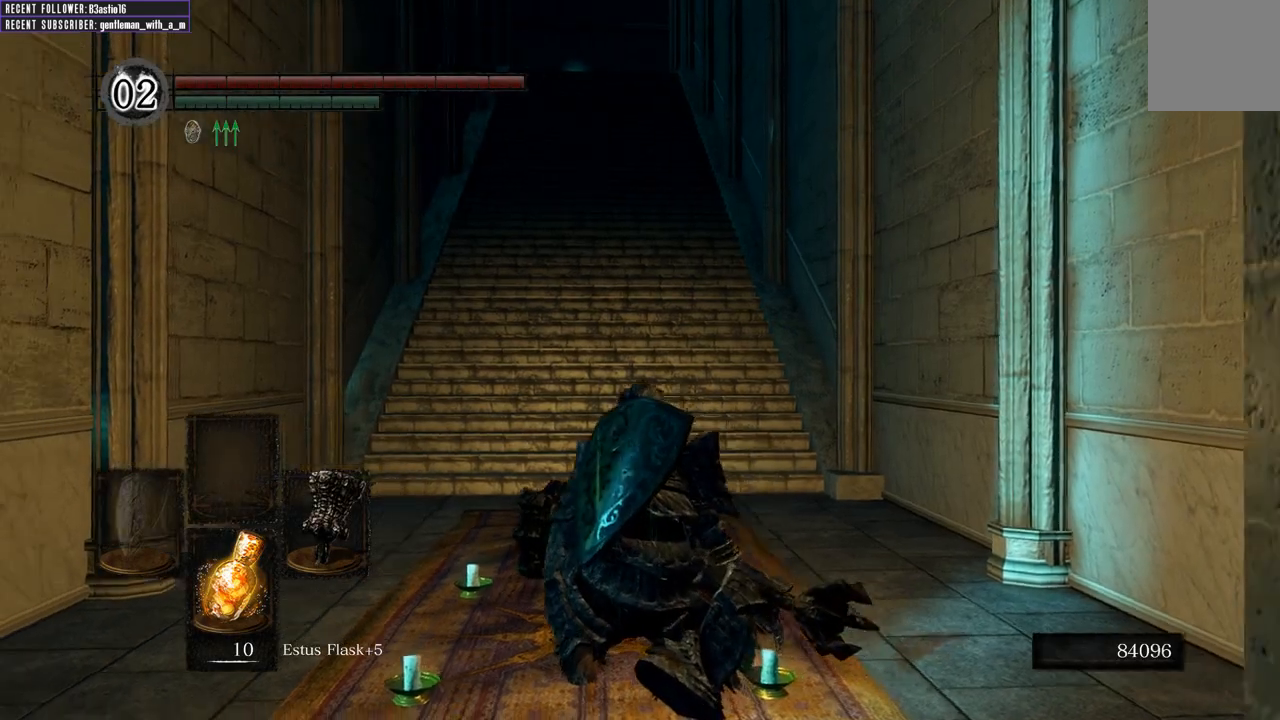
{"buttons": [], "left_stick": "up", "right_stick": "left", "events": [[217, "left_stick", "up"]]}
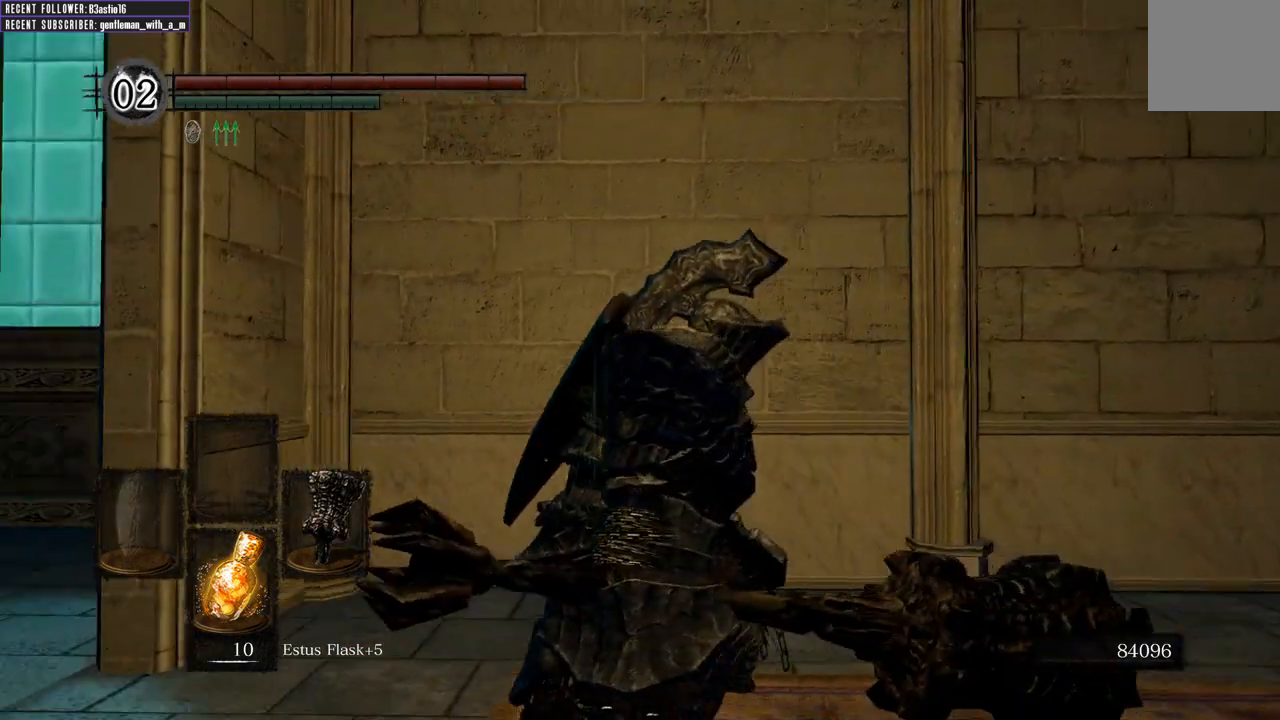
{"buttons": [], "left_stick": "up", "right_stick": "center", "events": [[400, "right_stick", "center"]]}
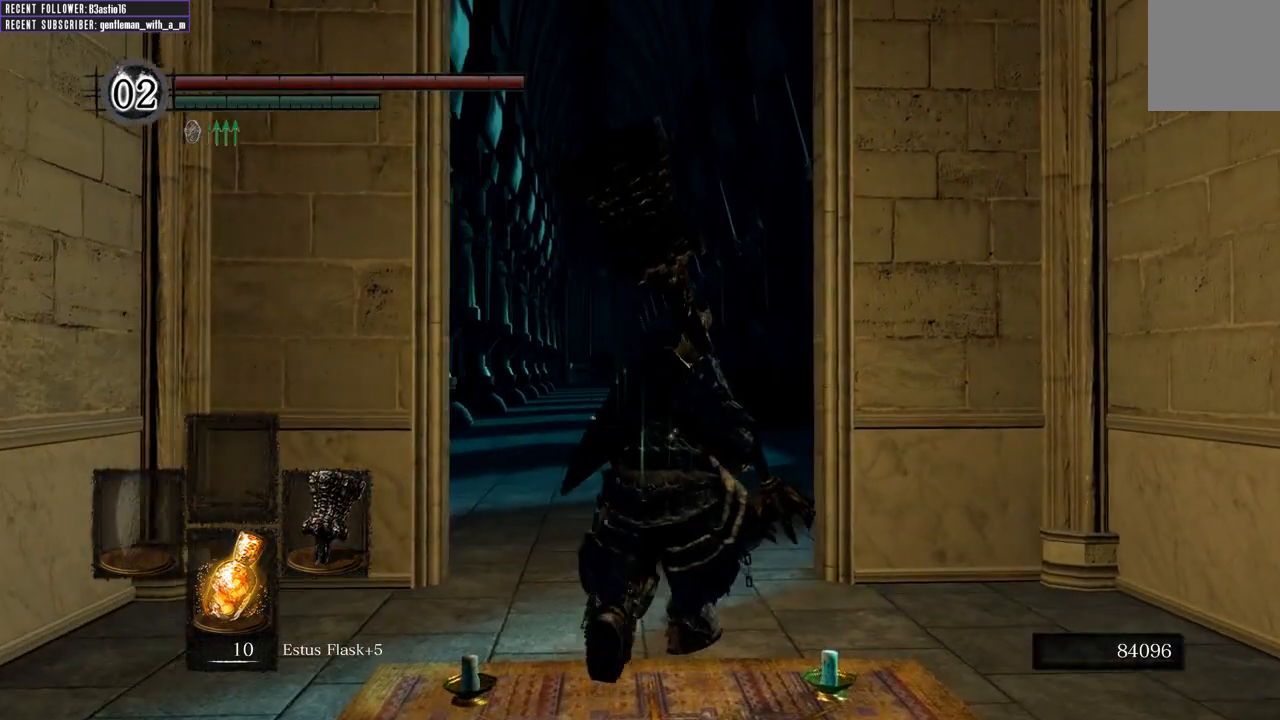
{"buttons": [], "left_stick": "up", "right_stick": "center", "events": [[217, "right_stick", "up-left"], [467, "right_stick", "center"]]}
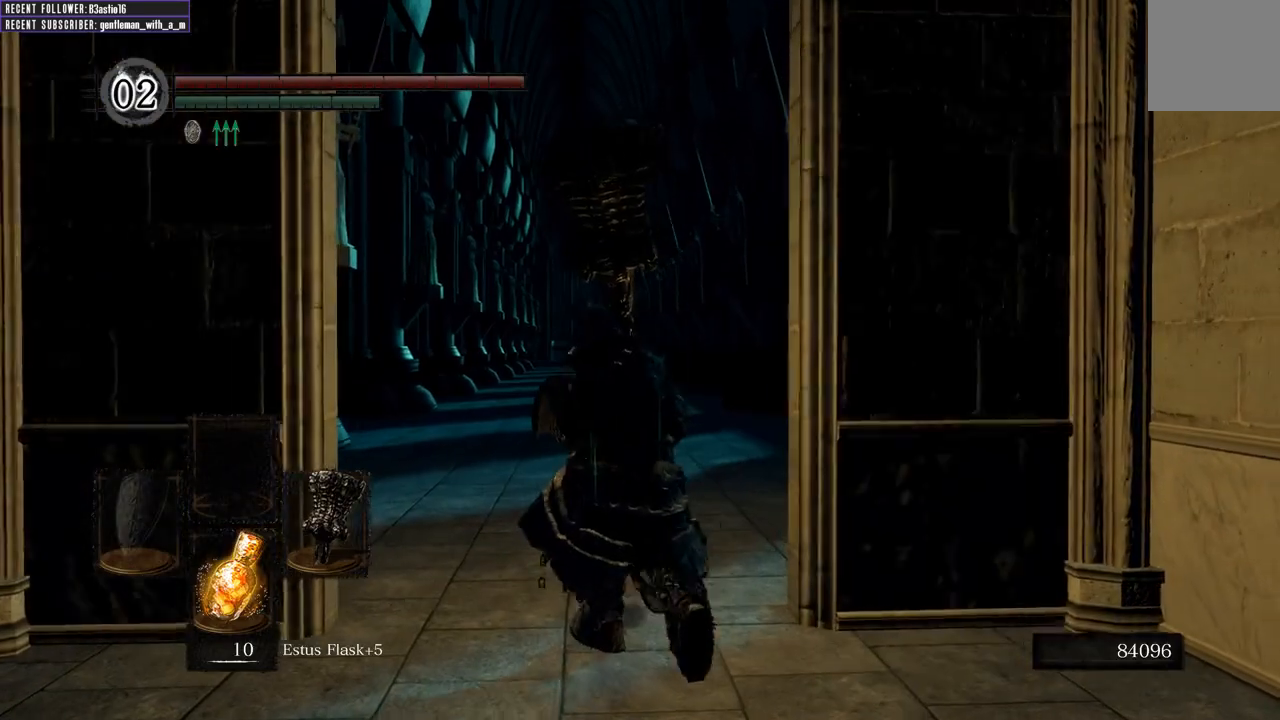
{"buttons": ["B"], "left_stick": "up", "right_stick": "center", "events": [[417, "B", "down"]]}
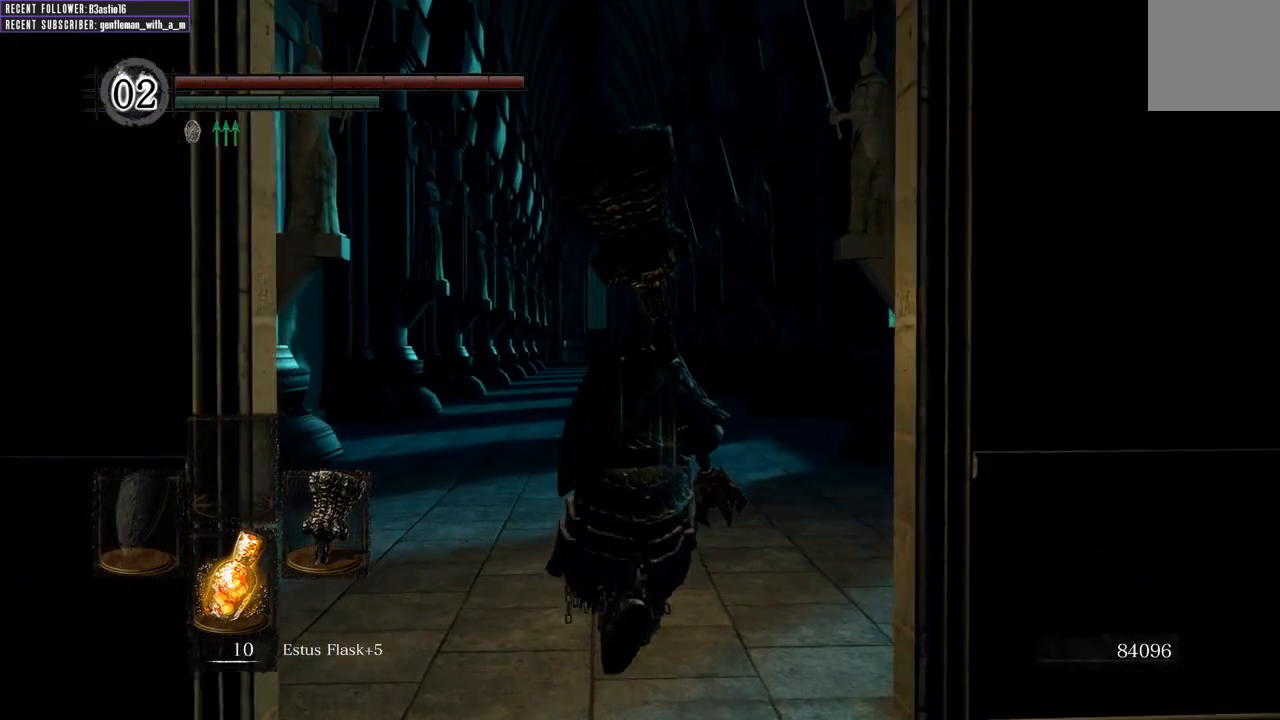
{"buttons": ["B"], "left_stick": "up", "right_stick": "center", "events": []}
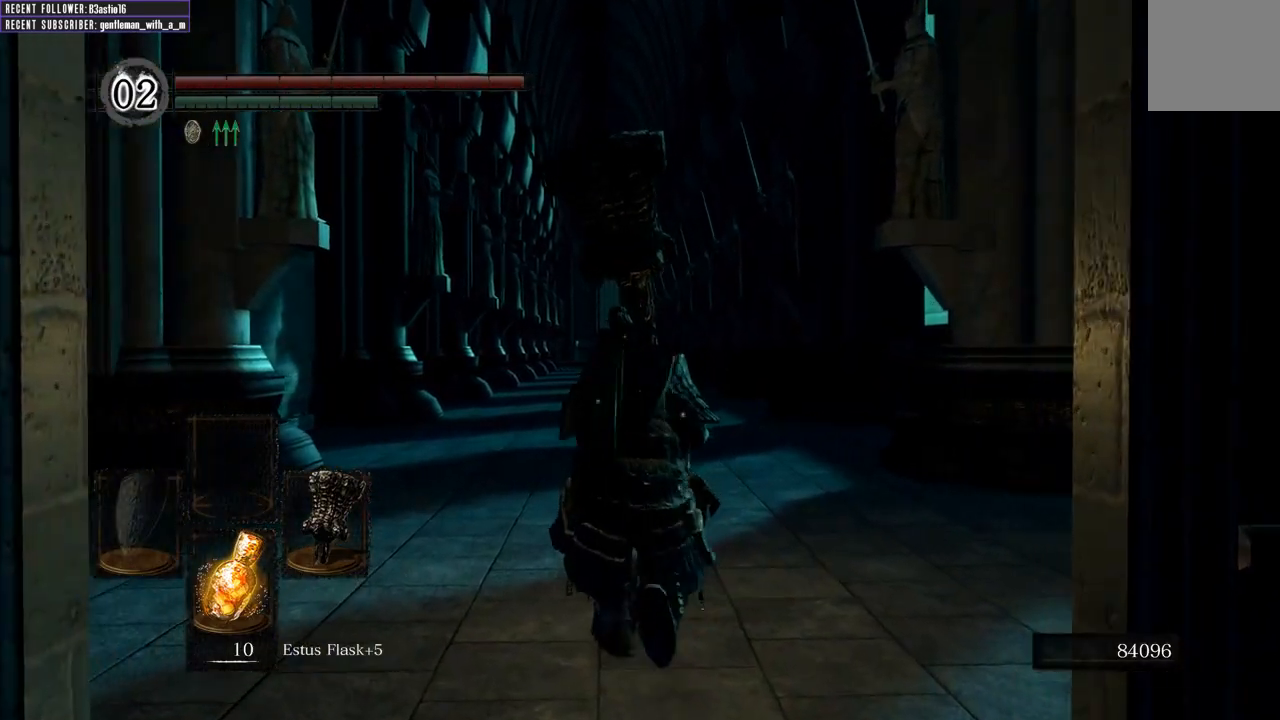
{"buttons": ["B"], "left_stick": "up", "right_stick": "center", "events": []}
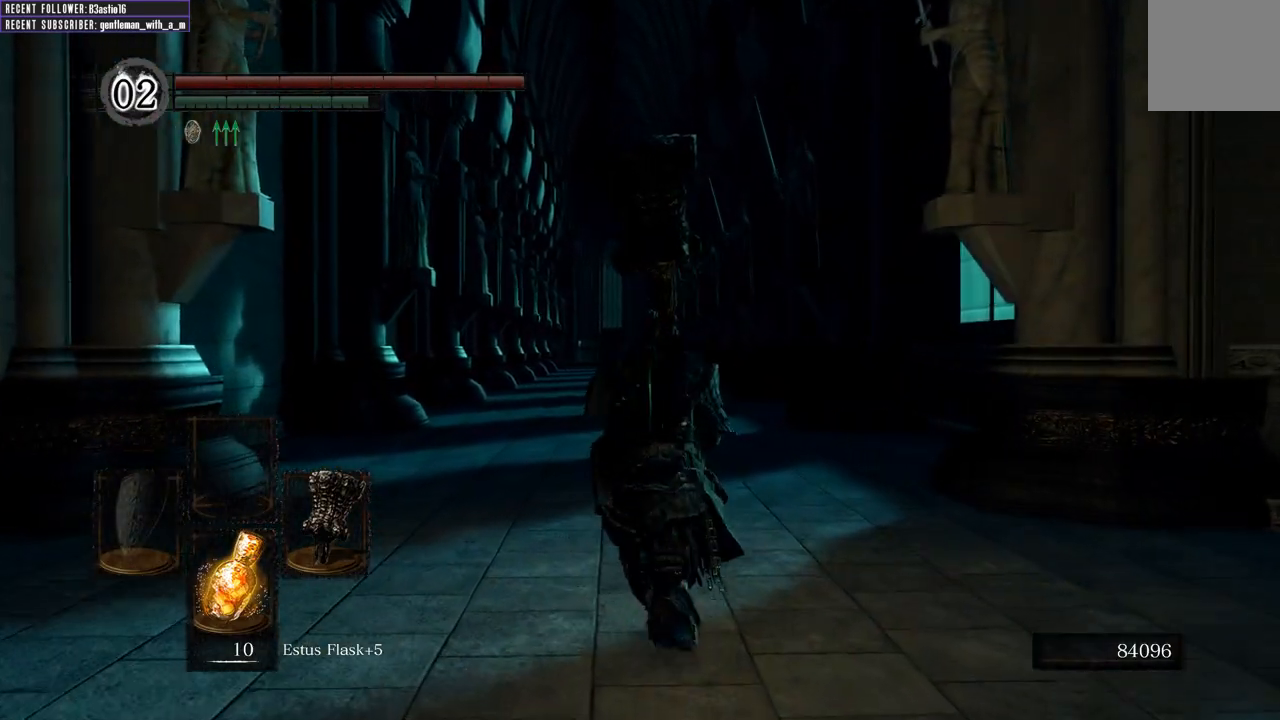
{"buttons": ["B"], "left_stick": "up", "right_stick": "center", "events": []}
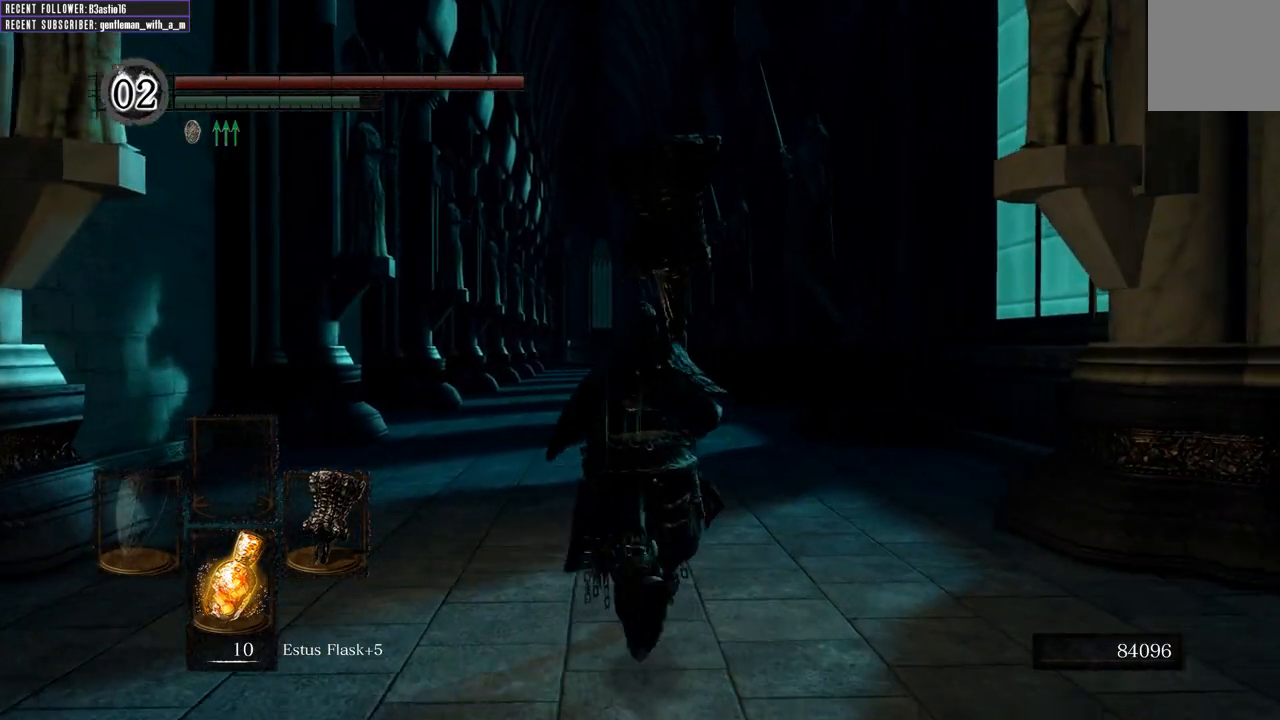
{"buttons": ["B"], "left_stick": "up", "right_stick": "center", "events": []}
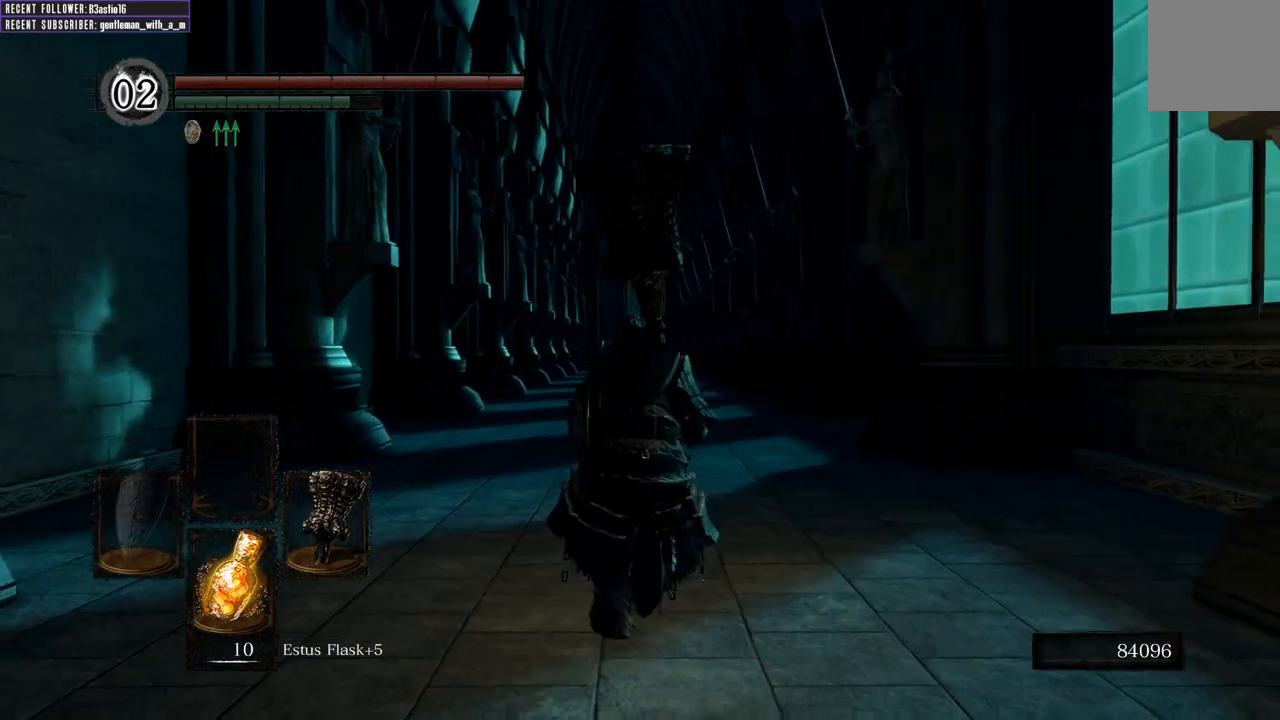
{"buttons": ["B"], "left_stick": "up", "right_stick": "center", "events": []}
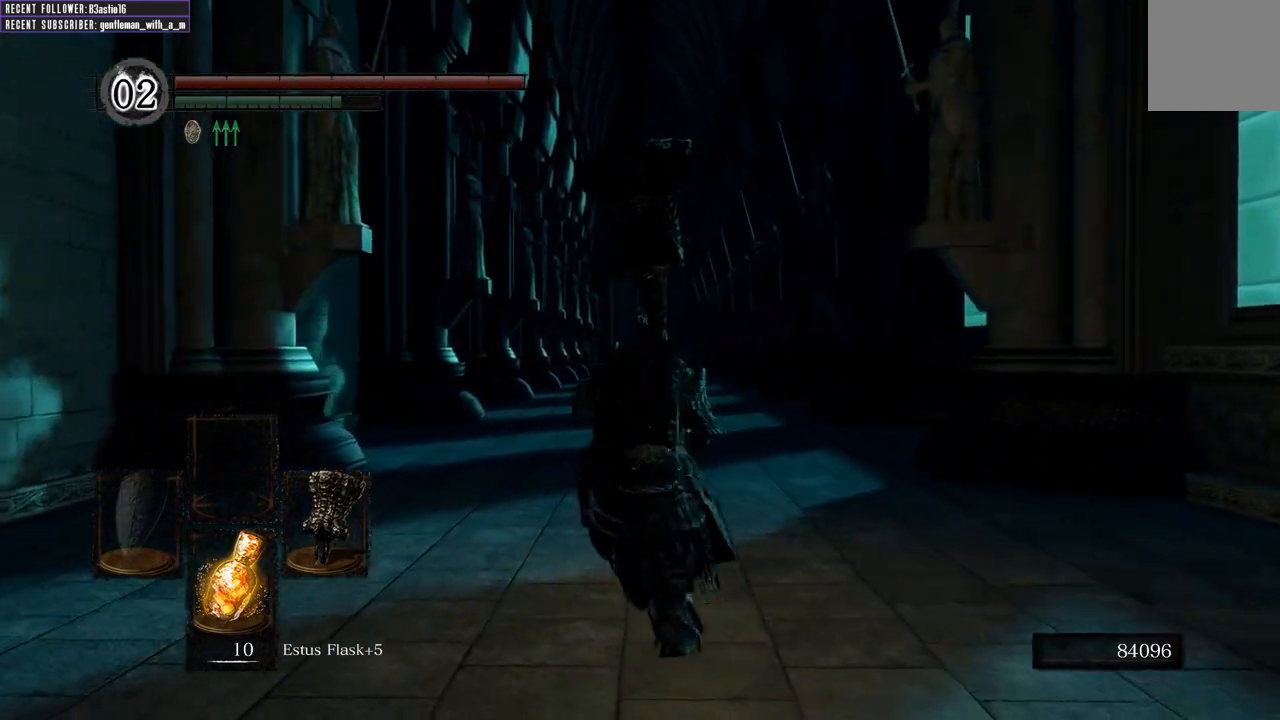
{"buttons": ["B"], "left_stick": "up", "right_stick": "center", "events": []}
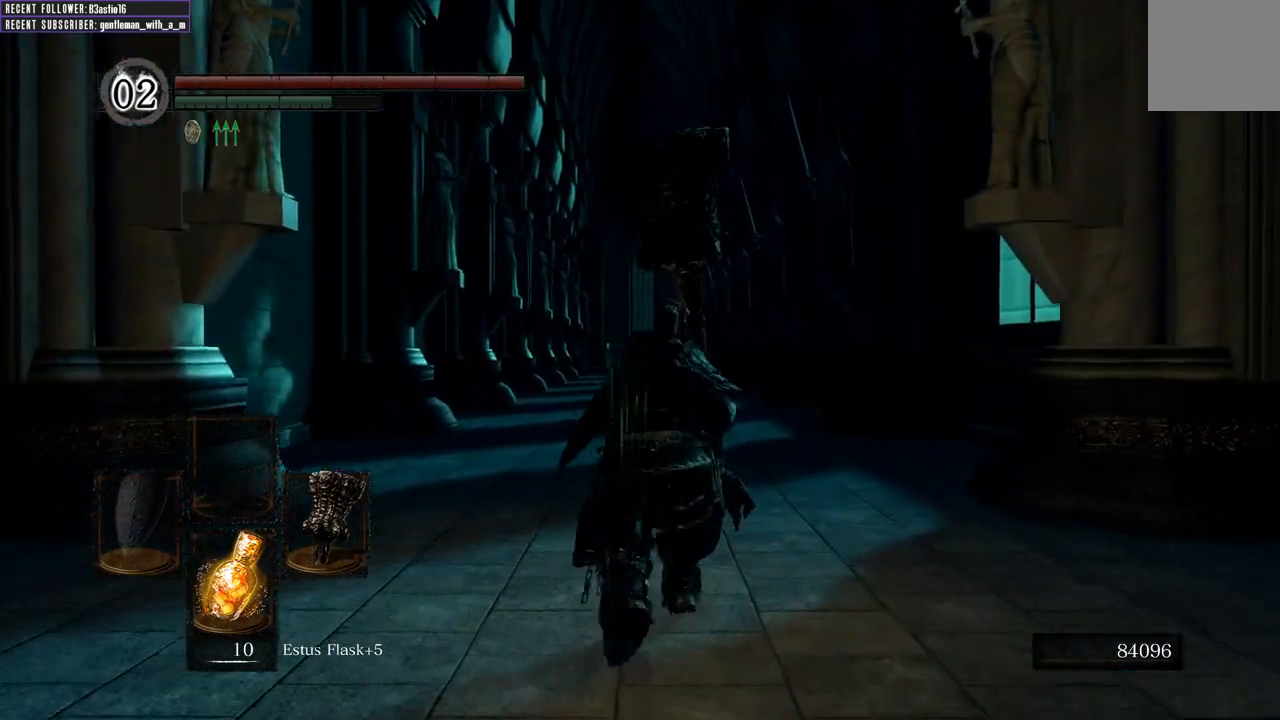
{"buttons": ["B"], "left_stick": "up", "right_stick": "center", "events": []}
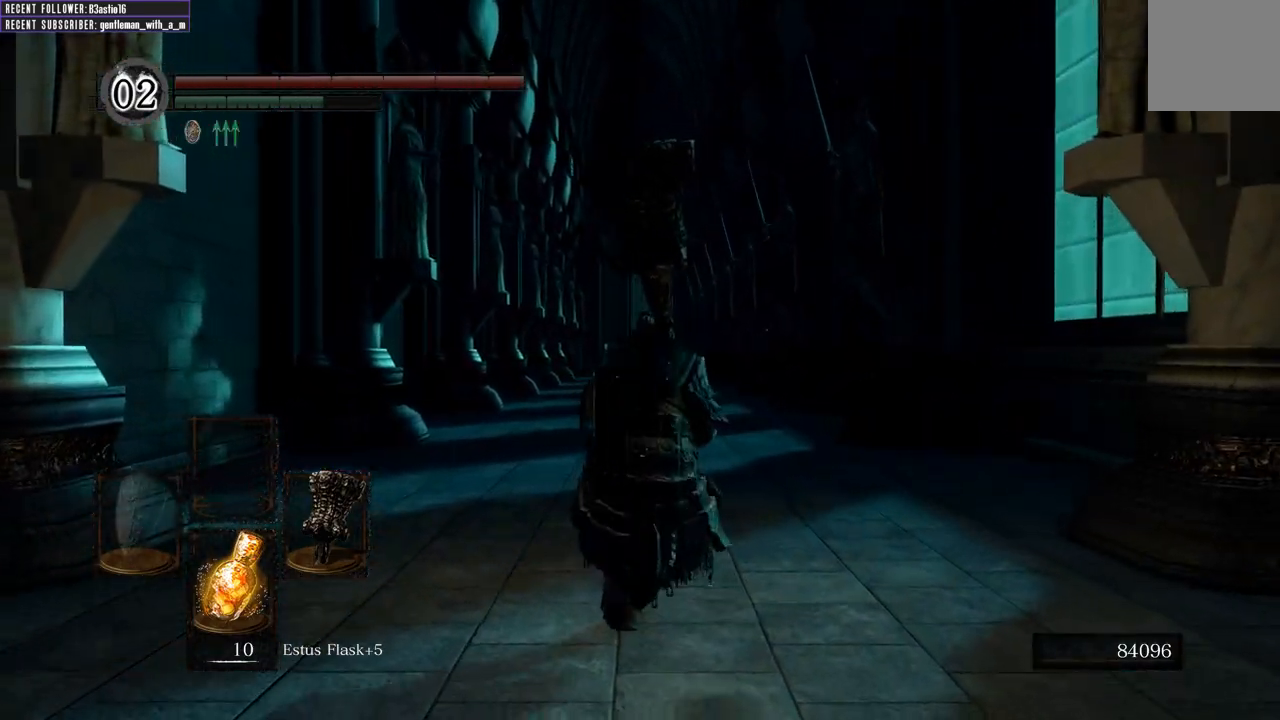
{"buttons": ["B"], "left_stick": "up", "right_stick": "center", "events": []}
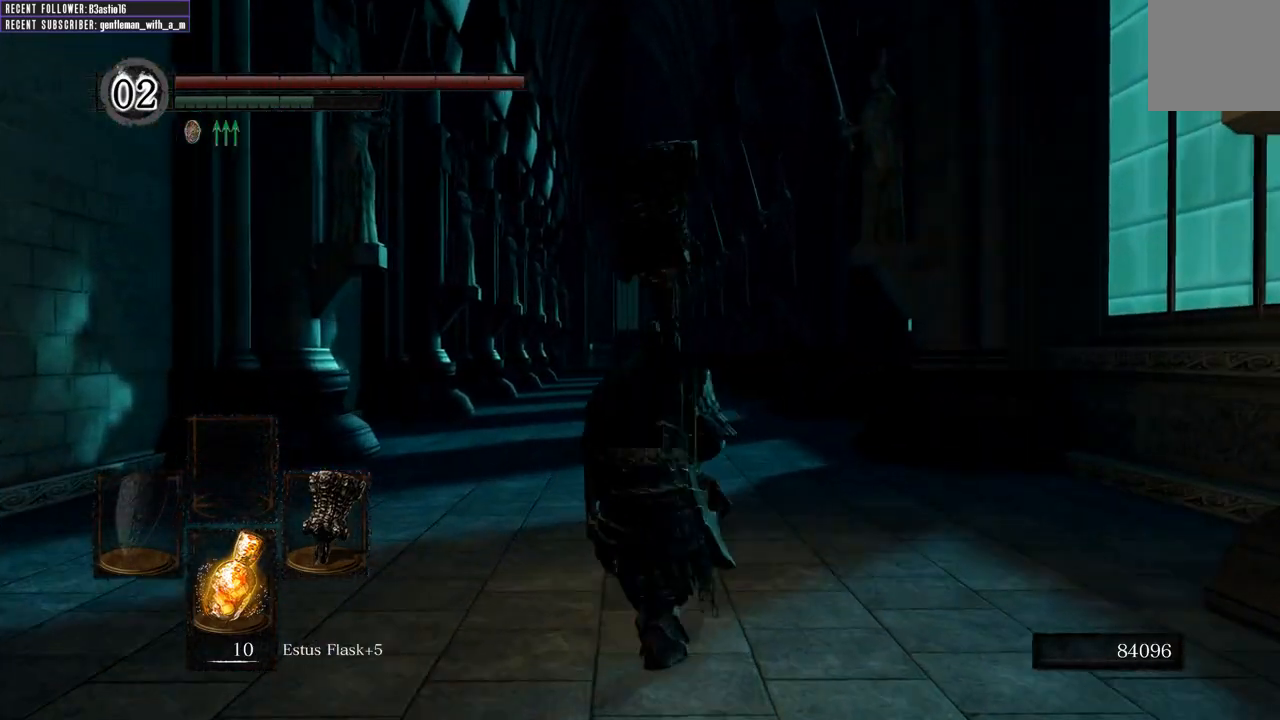
{"buttons": ["B"], "left_stick": "up", "right_stick": "center", "events": []}
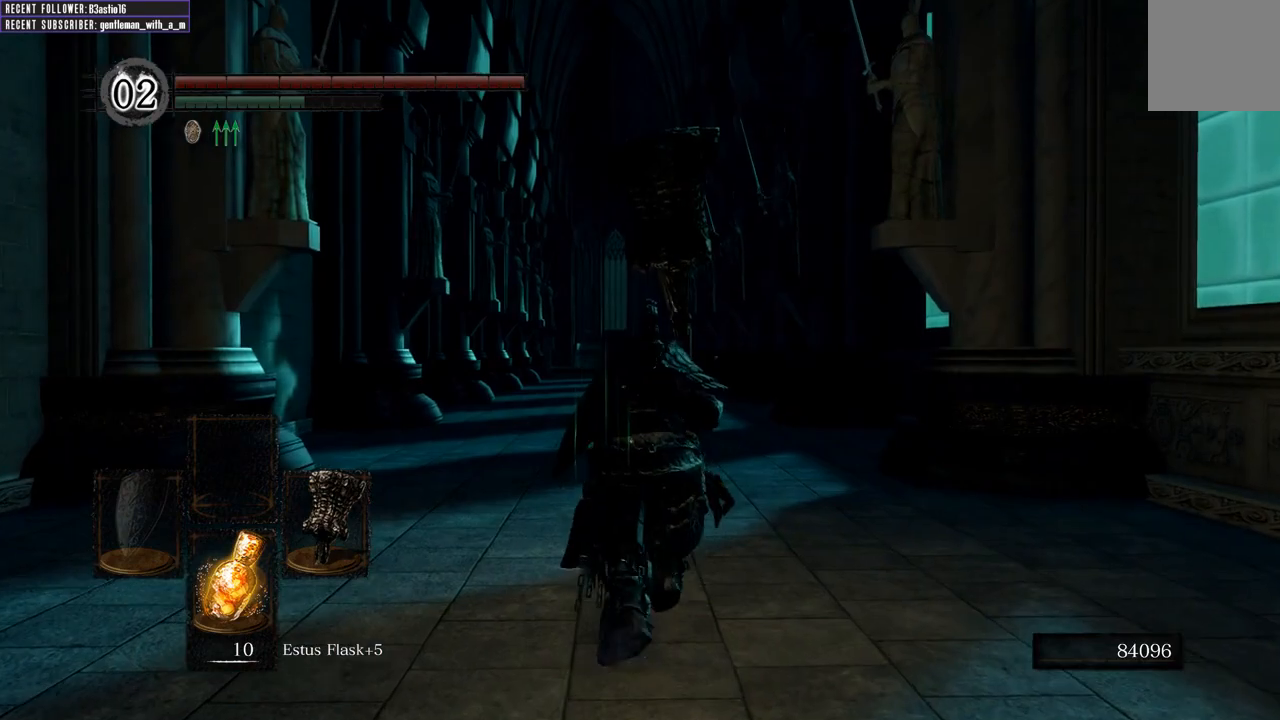
{"buttons": ["B"], "left_stick": "up", "right_stick": "center", "events": []}
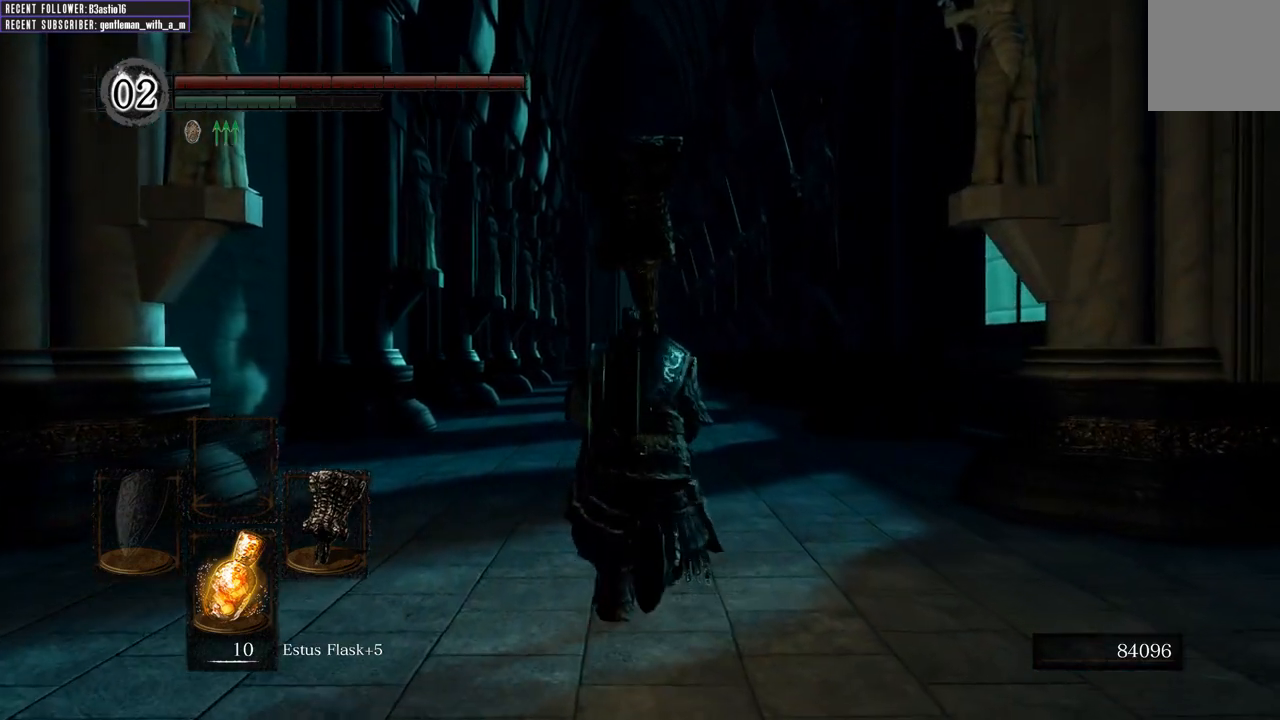
{"buttons": ["B"], "left_stick": "up", "right_stick": "center", "events": []}
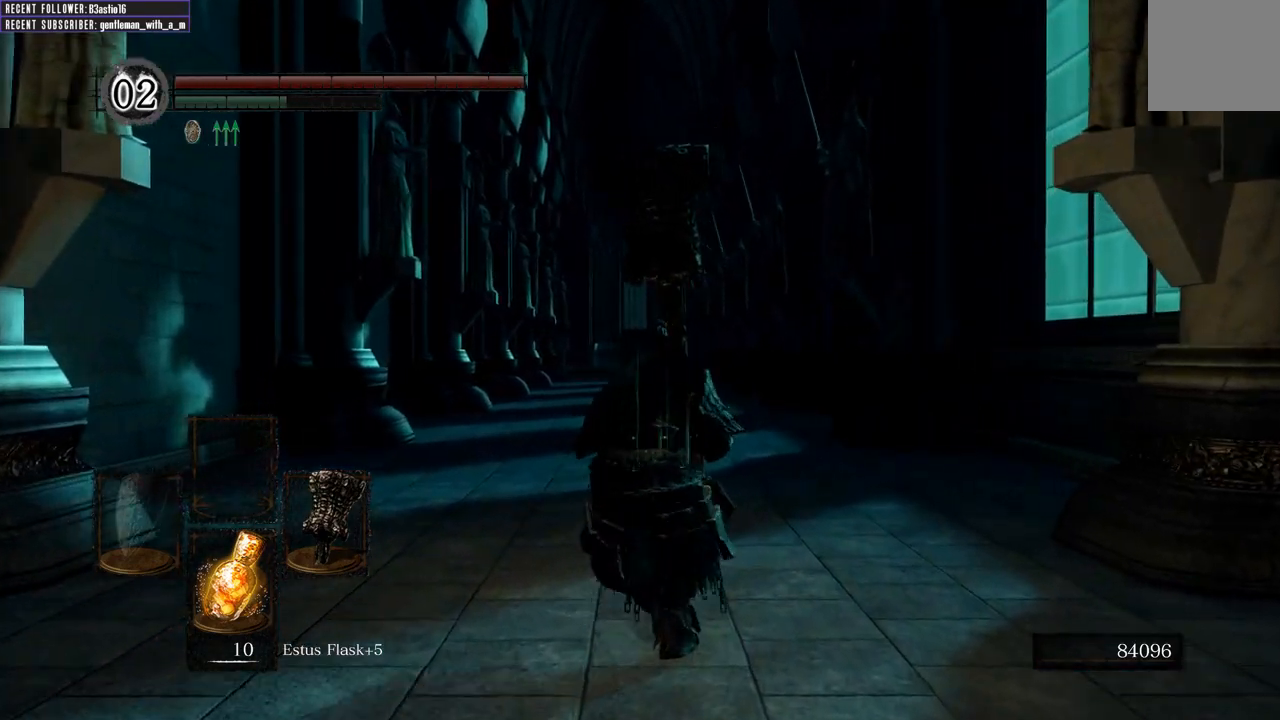
{"buttons": ["B"], "left_stick": "up", "right_stick": "center", "events": []}
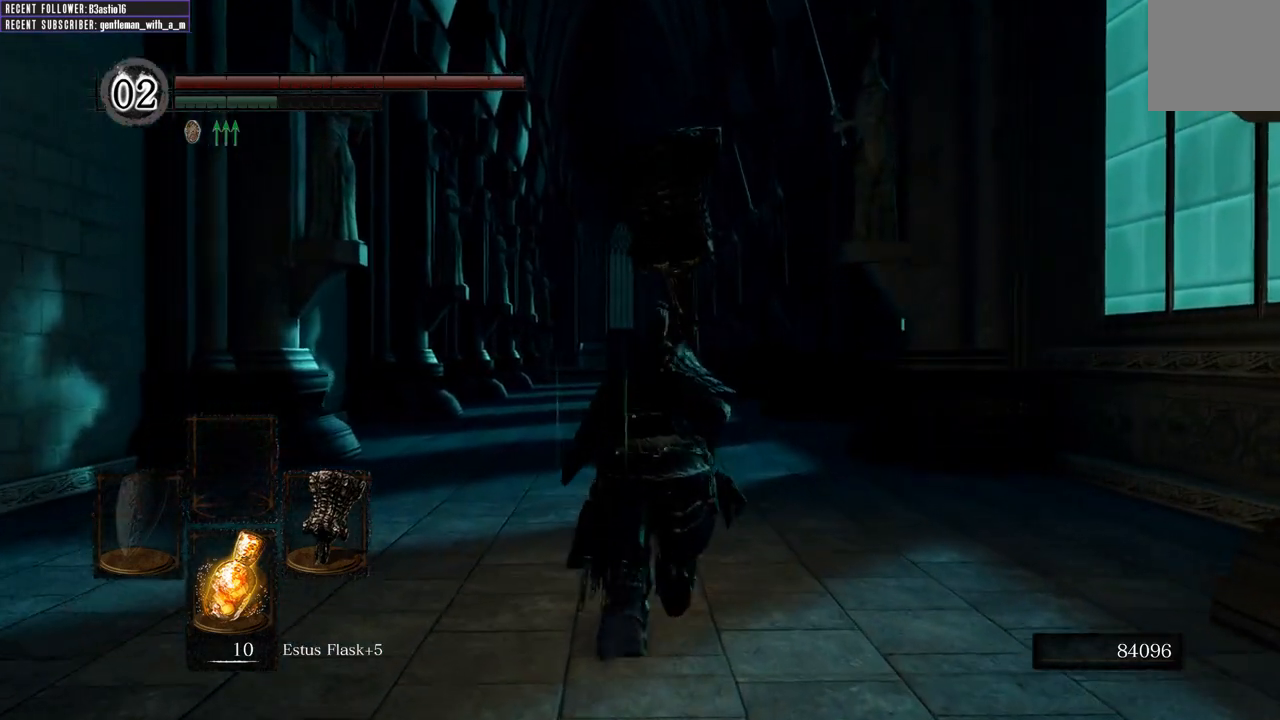
{"buttons": ["B"], "left_stick": "up", "right_stick": "center", "events": []}
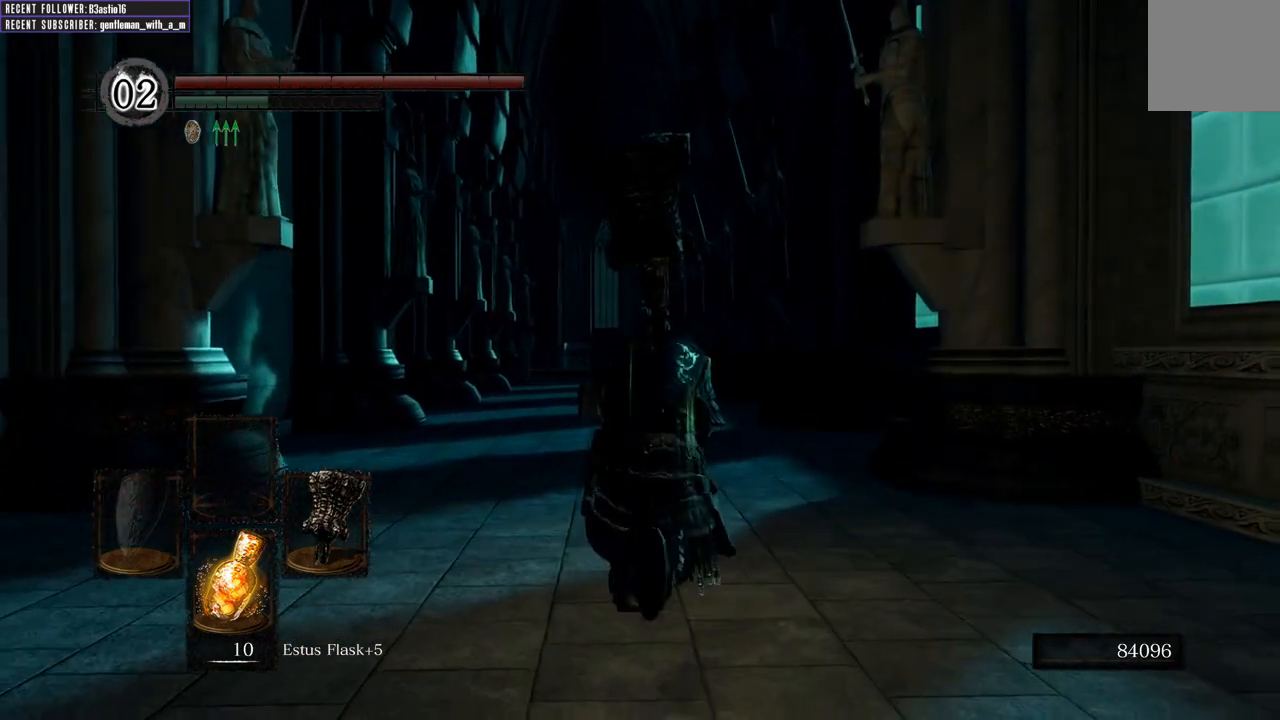
{"buttons": ["B"], "left_stick": "up", "right_stick": "center", "events": []}
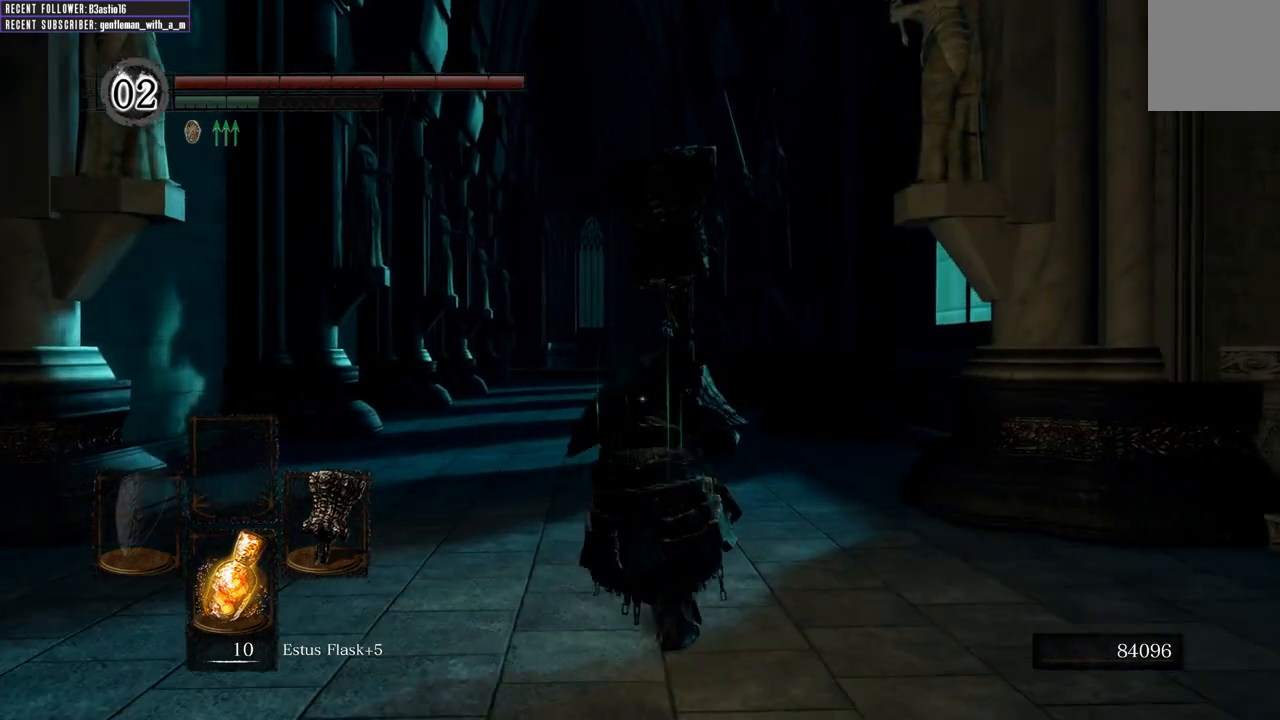
{"buttons": ["B"], "left_stick": "up", "right_stick": "center", "events": []}
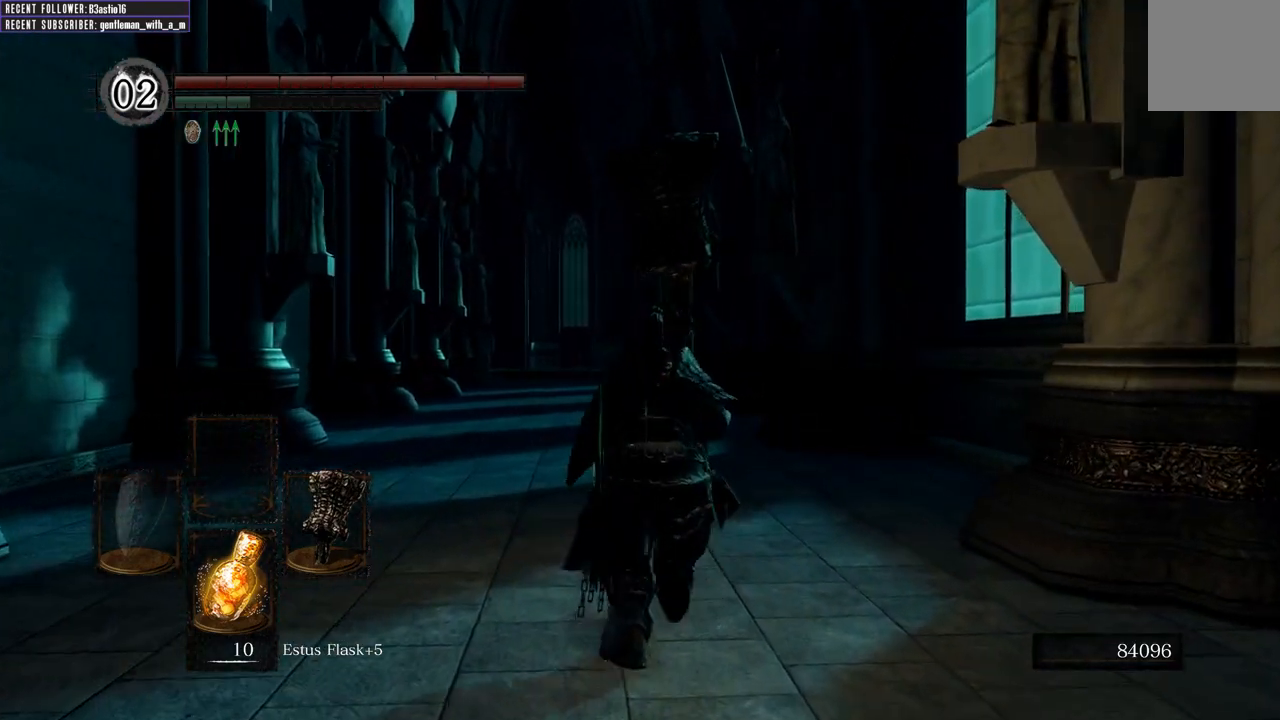
{"buttons": ["B"], "left_stick": "up", "right_stick": "center", "events": []}
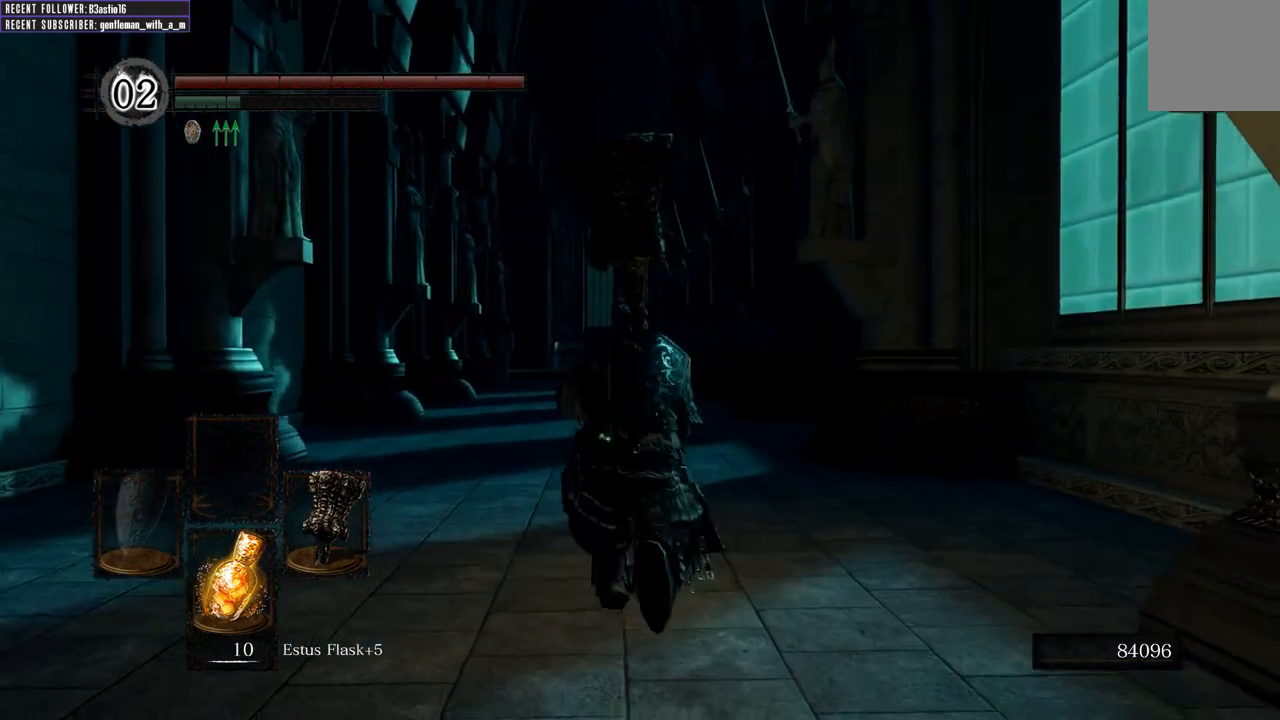
{"buttons": ["B"], "left_stick": "up", "right_stick": "center", "events": []}
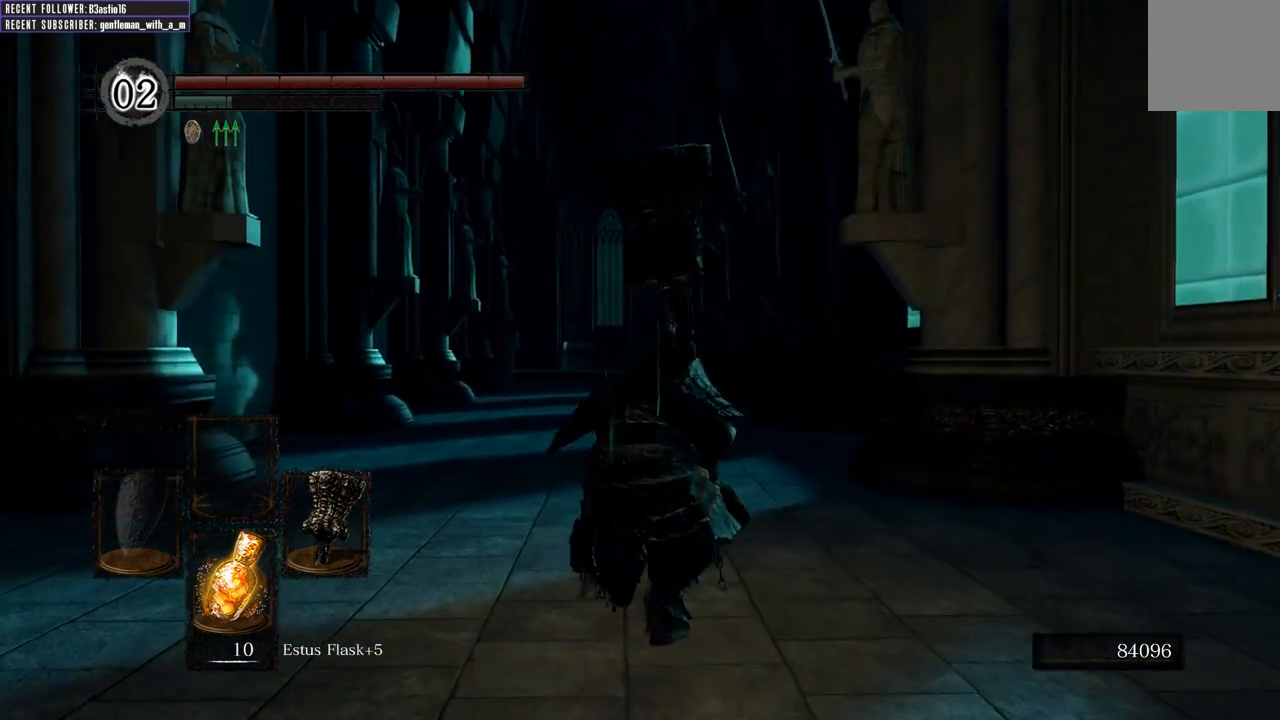
{"buttons": ["B"], "left_stick": "up", "right_stick": "center", "events": []}
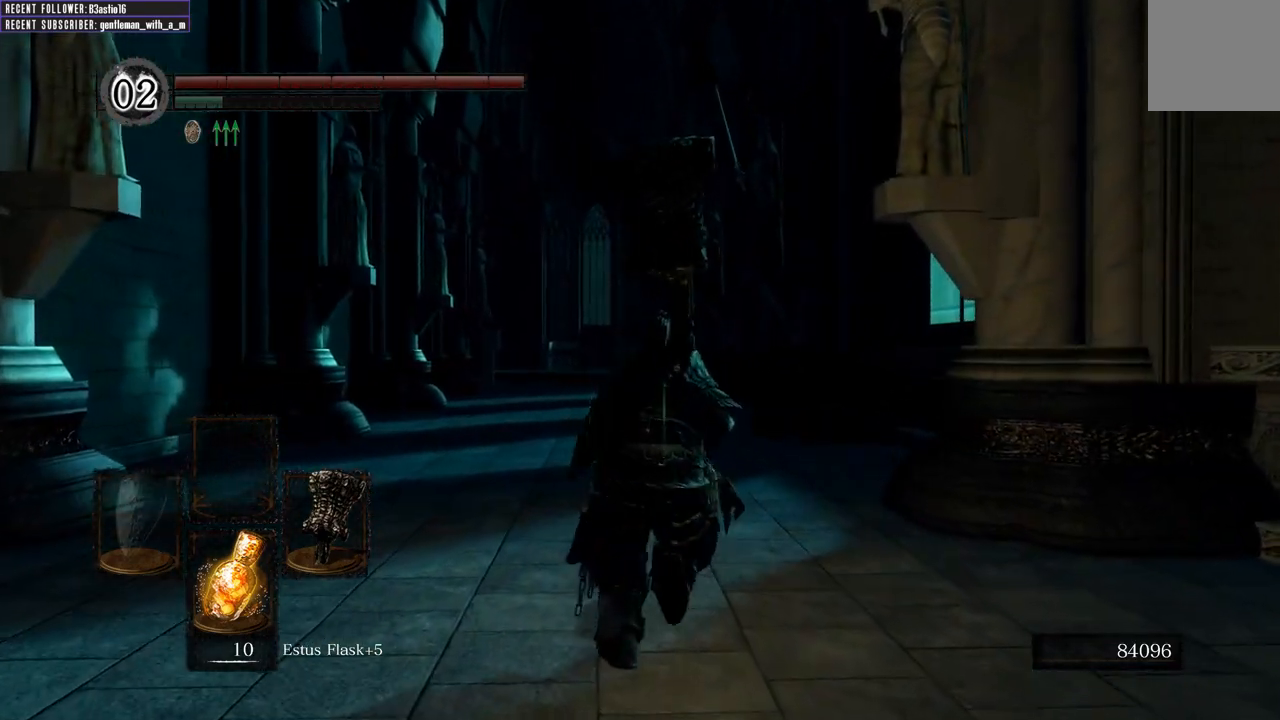
{"buttons": ["B"], "left_stick": "up", "right_stick": "center", "events": []}
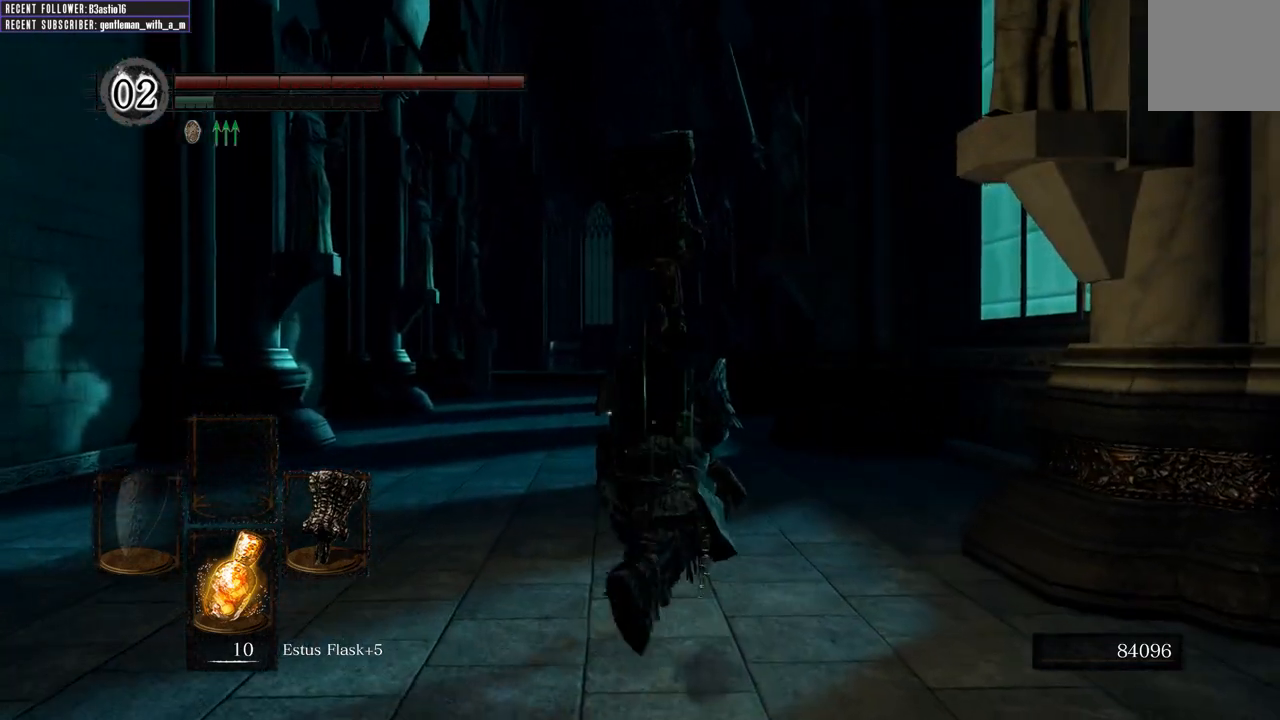
{"buttons": ["B"], "left_stick": "up", "right_stick": "center", "events": []}
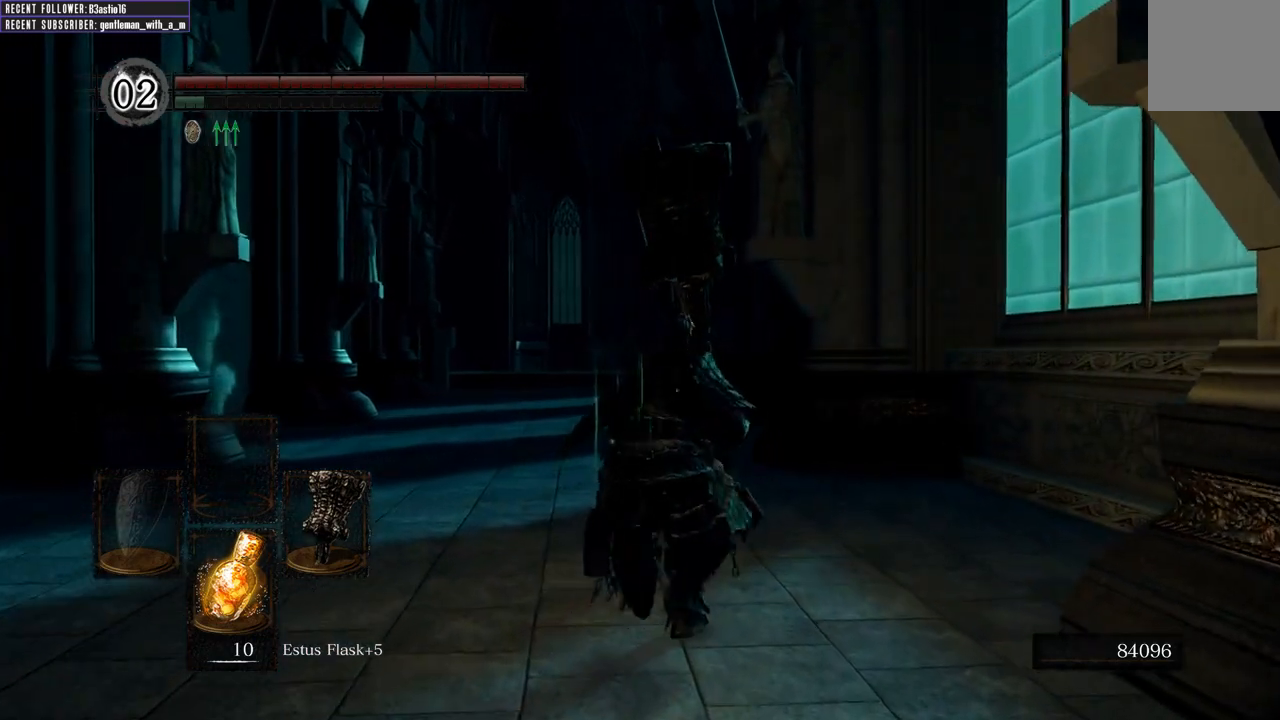
{"buttons": ["B"], "left_stick": "up", "right_stick": "center", "events": []}
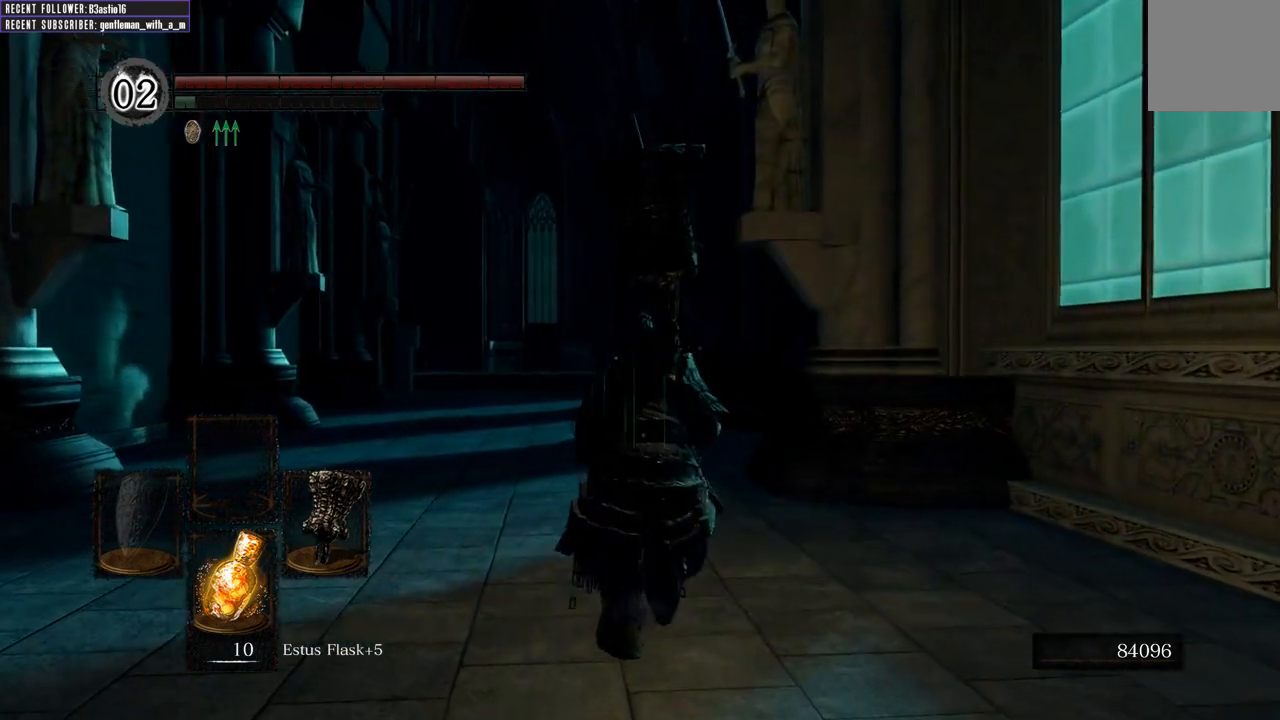
{"buttons": ["B"], "left_stick": "up", "right_stick": "center", "events": []}
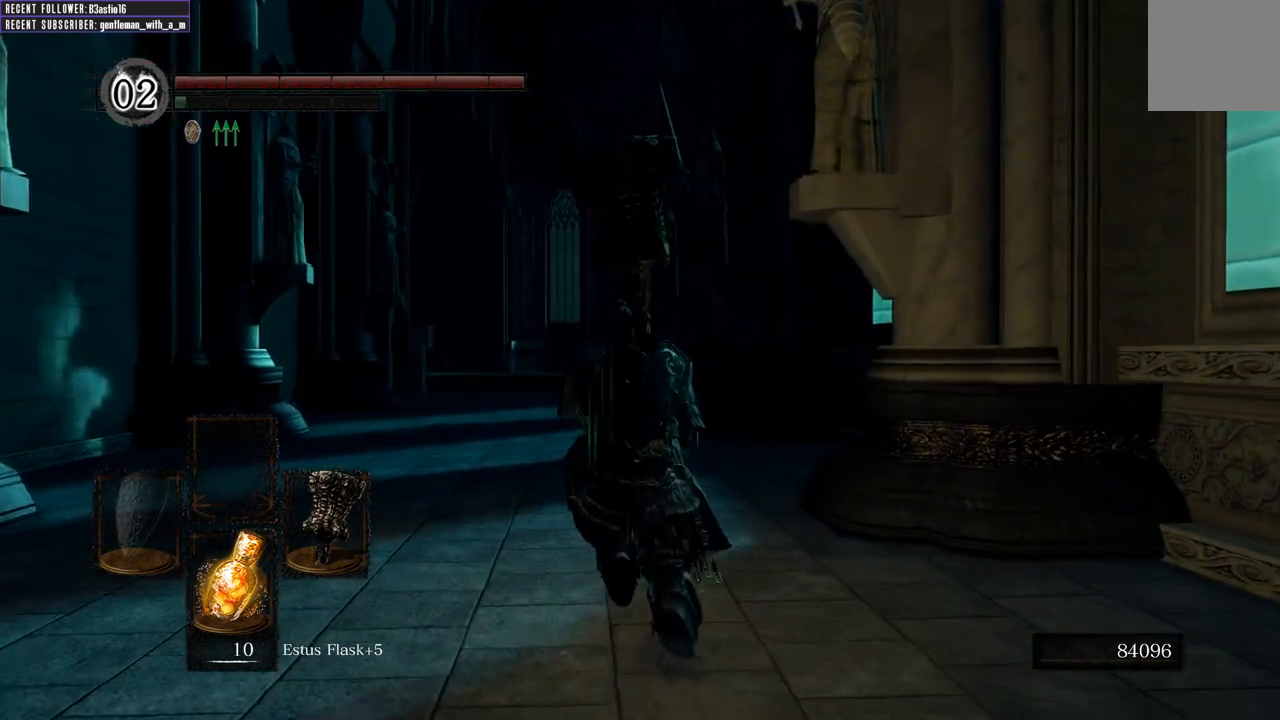
{"buttons": ["B"], "left_stick": "up", "right_stick": "center", "events": []}
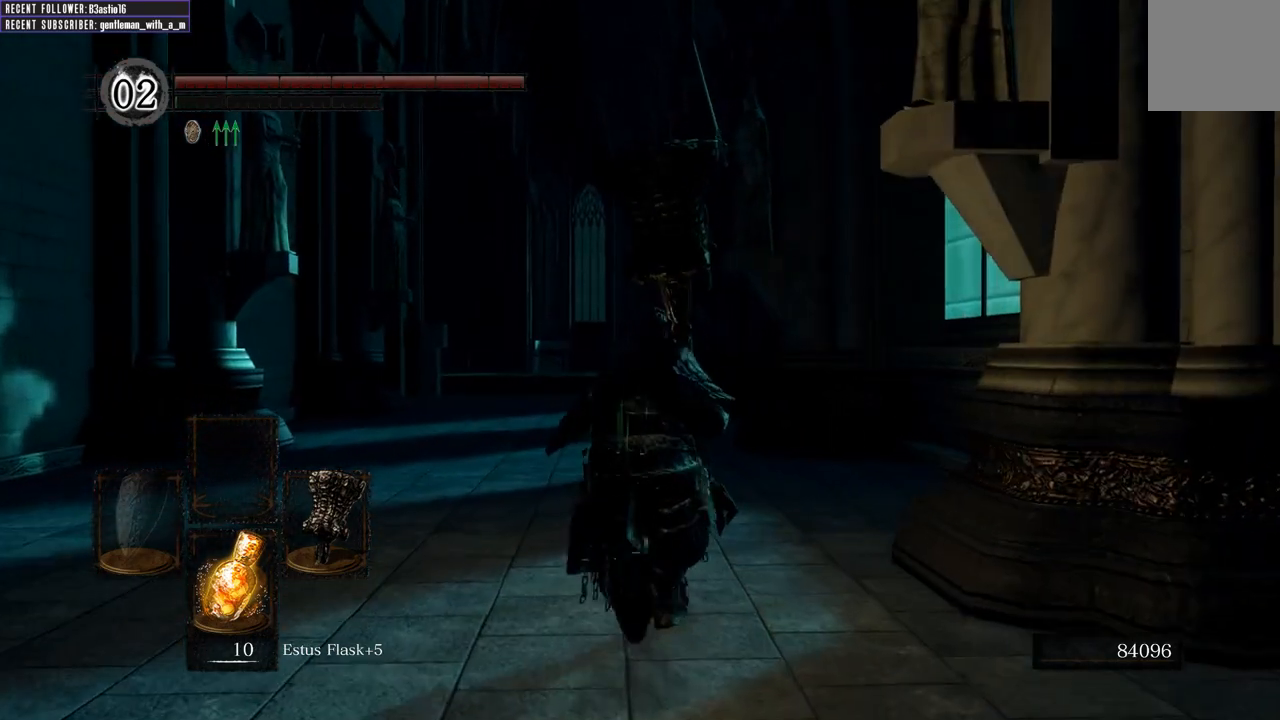
{"buttons": ["B"], "left_stick": "up", "right_stick": "center", "events": []}
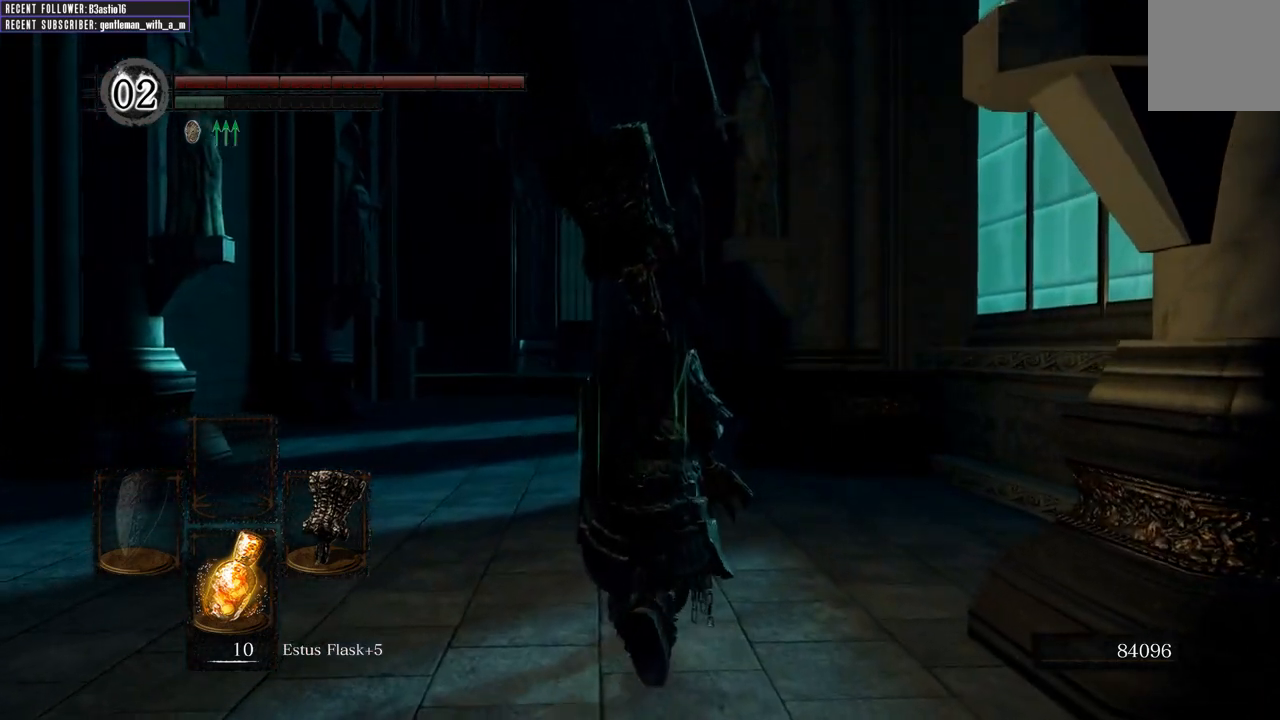
{"buttons": ["B"], "left_stick": "up", "right_stick": "center", "events": []}
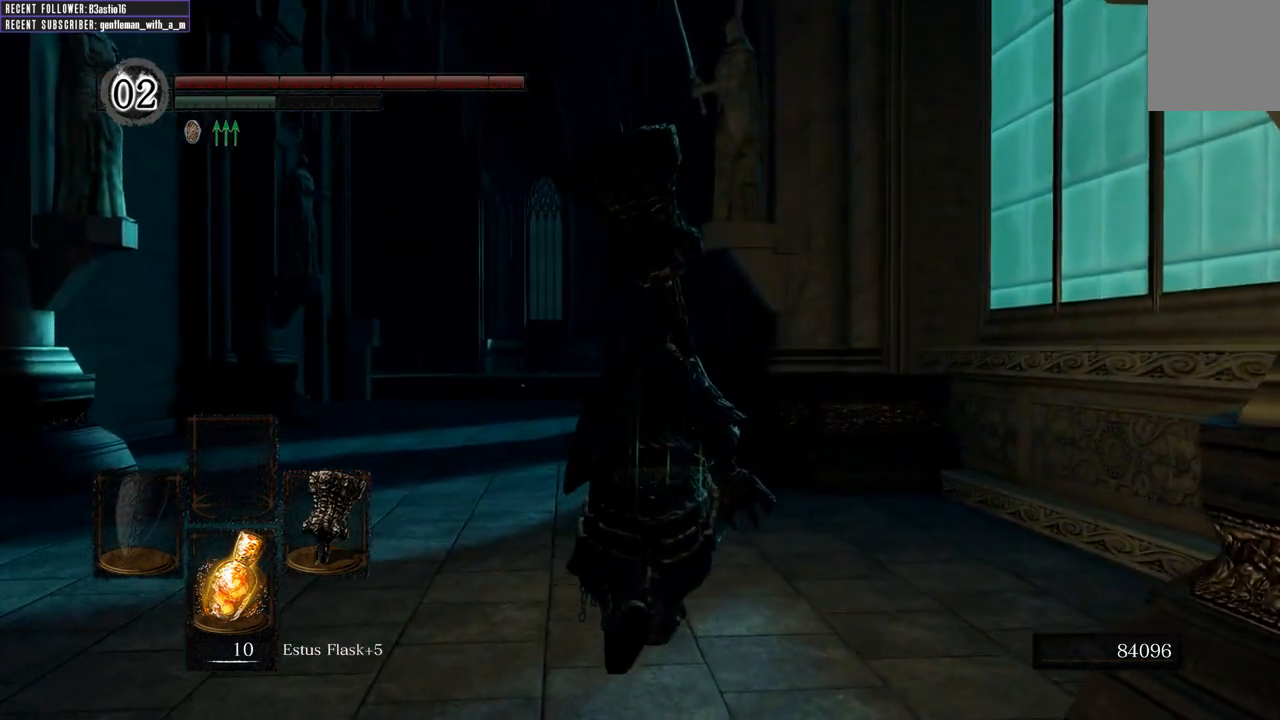
{"buttons": ["B"], "left_stick": "up", "right_stick": "center", "events": []}